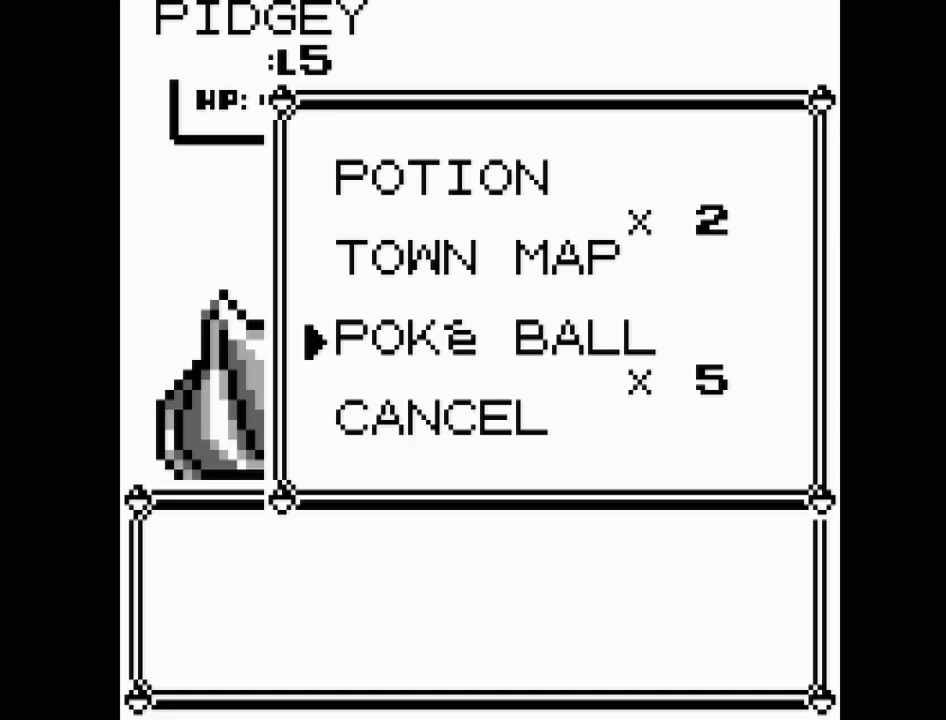
Gameplay with a controller (Nintendo layout); each line is a JSON object with the inputs held at the frame after it. "events" lists button and stick changes between this image and that frame as [ms after this image, input, new state], when the widget could be followed in between. Not read: L3 R3.
{"buttons": ["A"], "events": [[433, "A", "down"]]}
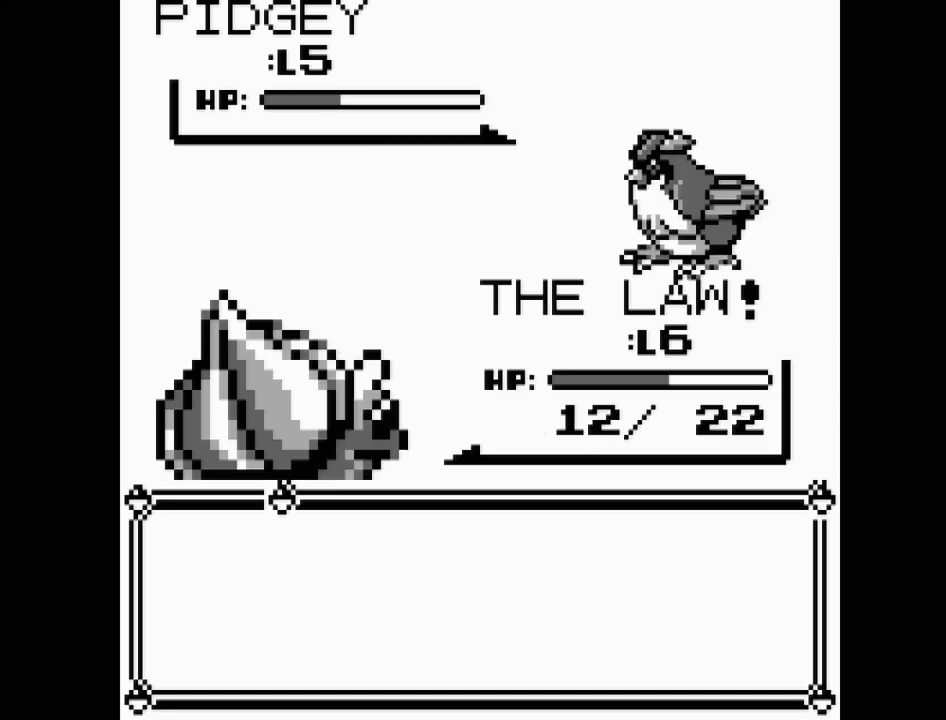
{"buttons": [], "events": [[67, "A", "up"]]}
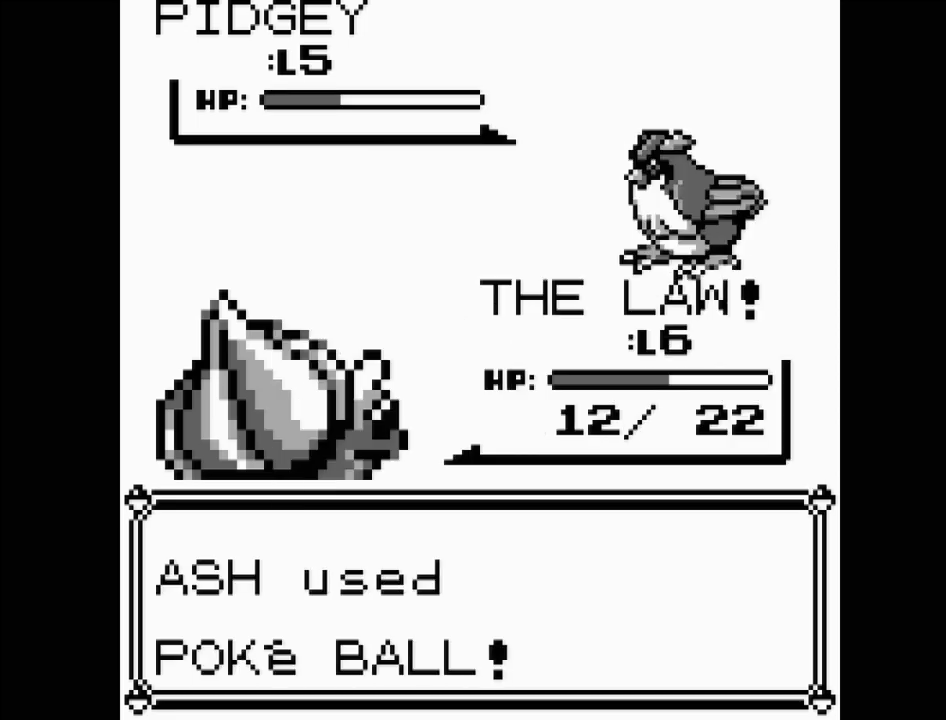
{"buttons": ["B", "DPAD_DOWN"], "events": [[133, "B", "down"], [133, "DPAD_DOWN", "down"]]}
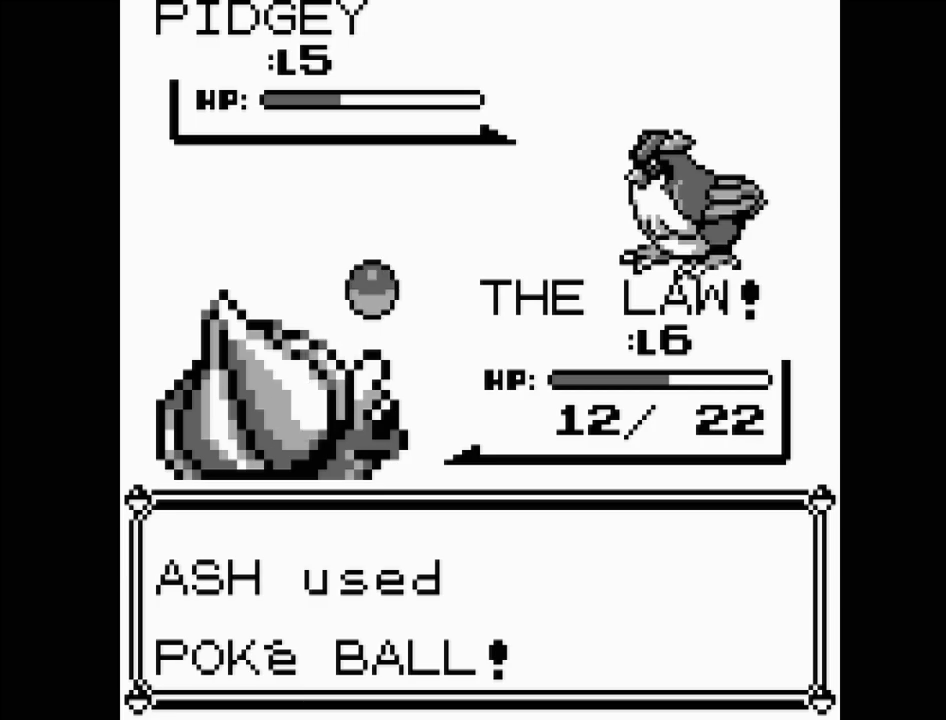
{"buttons": ["B", "DPAD_DOWN"], "events": []}
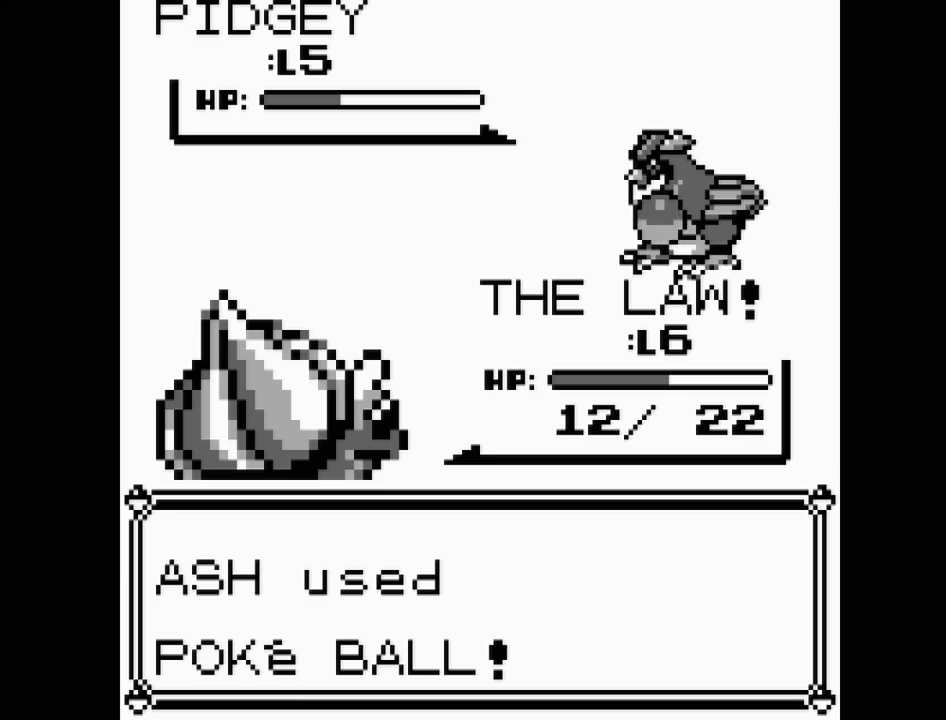
{"buttons": ["B", "DPAD_DOWN"], "events": []}
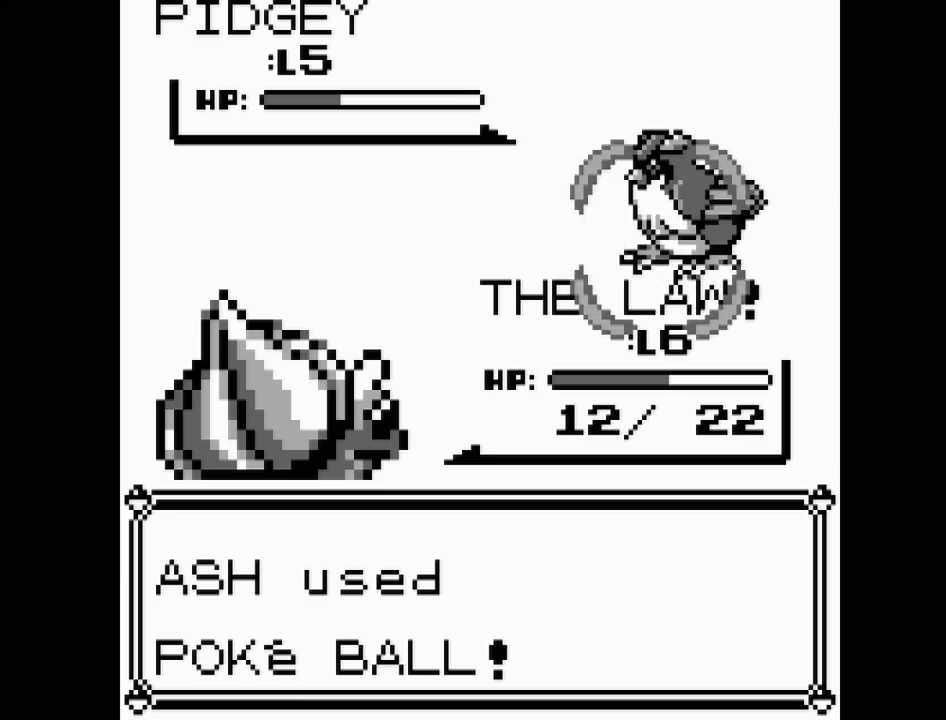
{"buttons": ["B", "DPAD_DOWN"], "events": []}
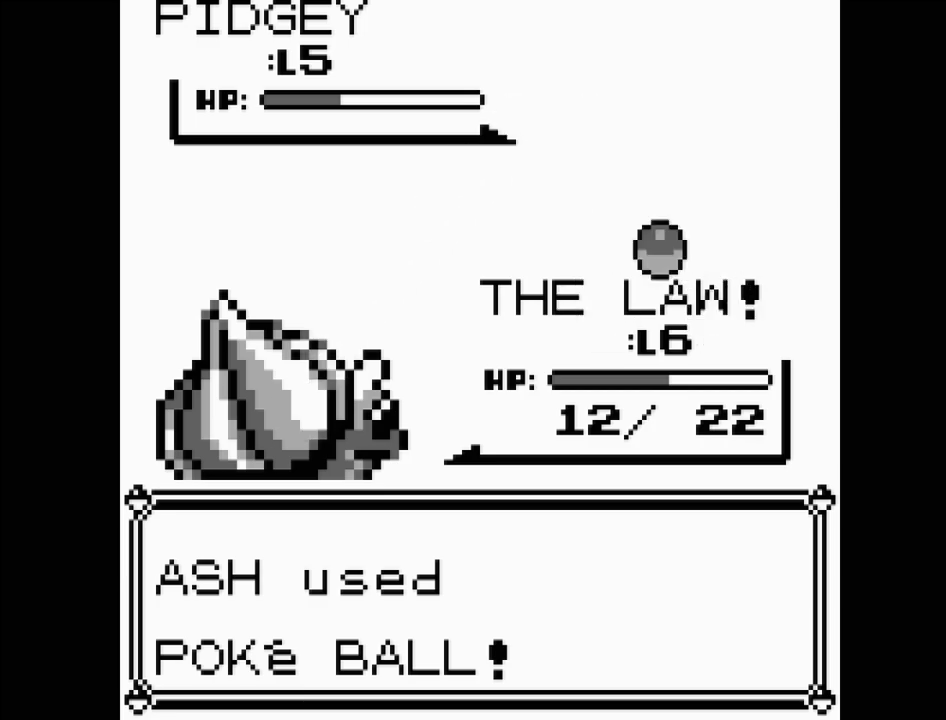
{"buttons": ["B", "DPAD_DOWN"], "events": []}
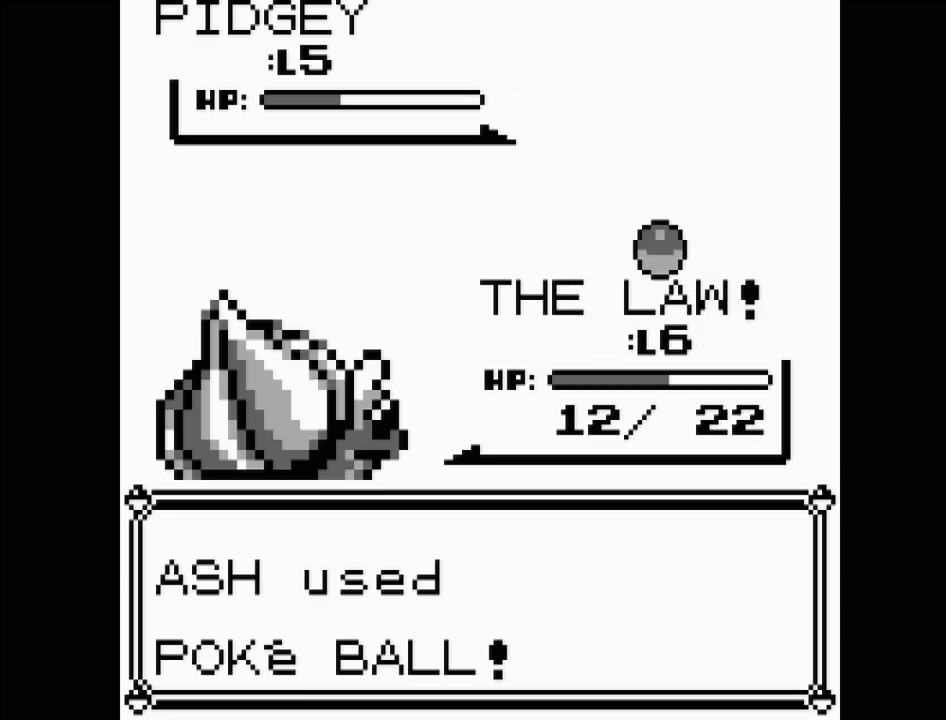
{"buttons": ["B", "DPAD_DOWN"], "events": []}
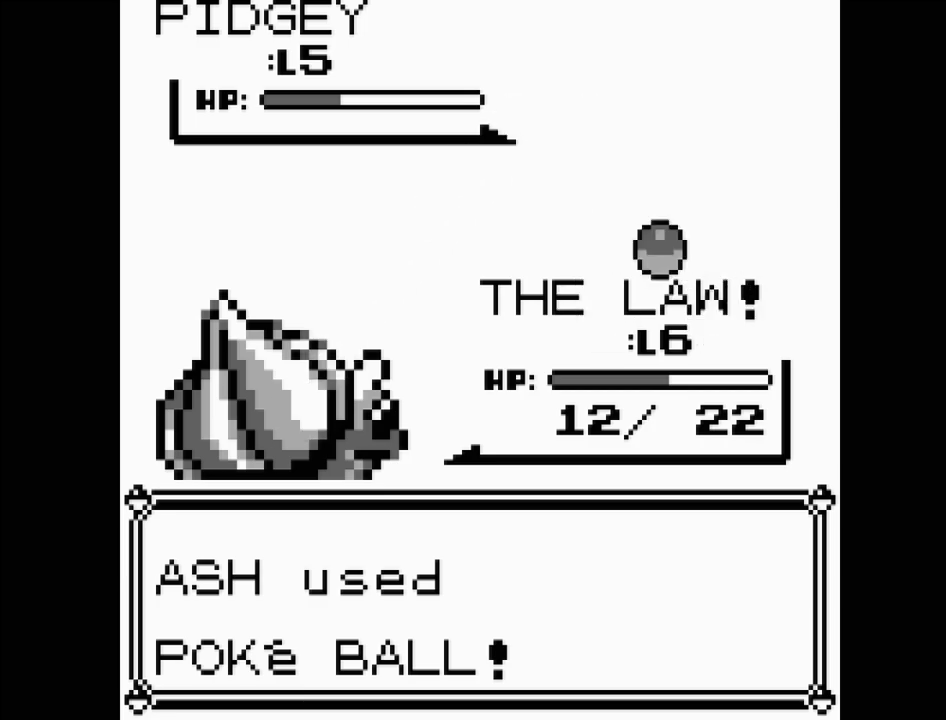
{"buttons": ["B", "DPAD_DOWN"], "events": []}
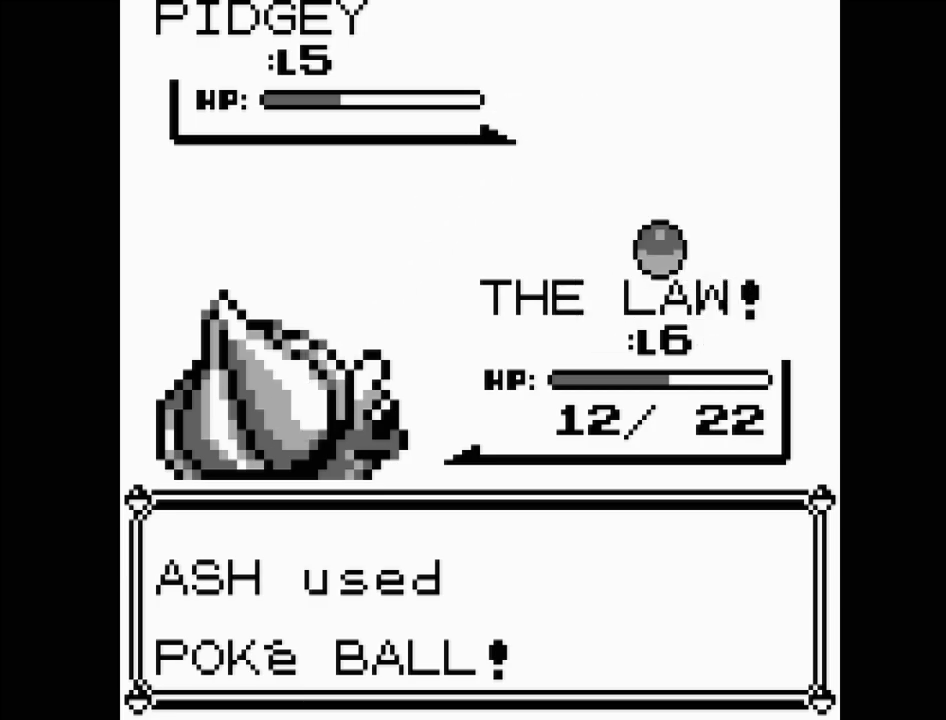
{"buttons": ["B", "DPAD_DOWN"], "events": []}
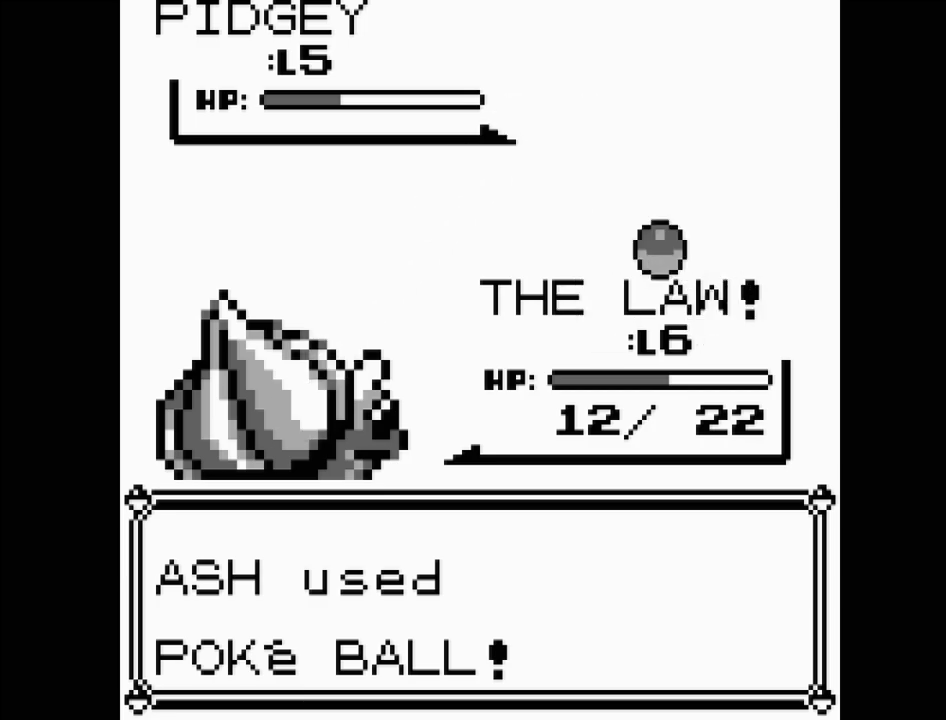
{"buttons": ["B", "DPAD_DOWN"], "events": []}
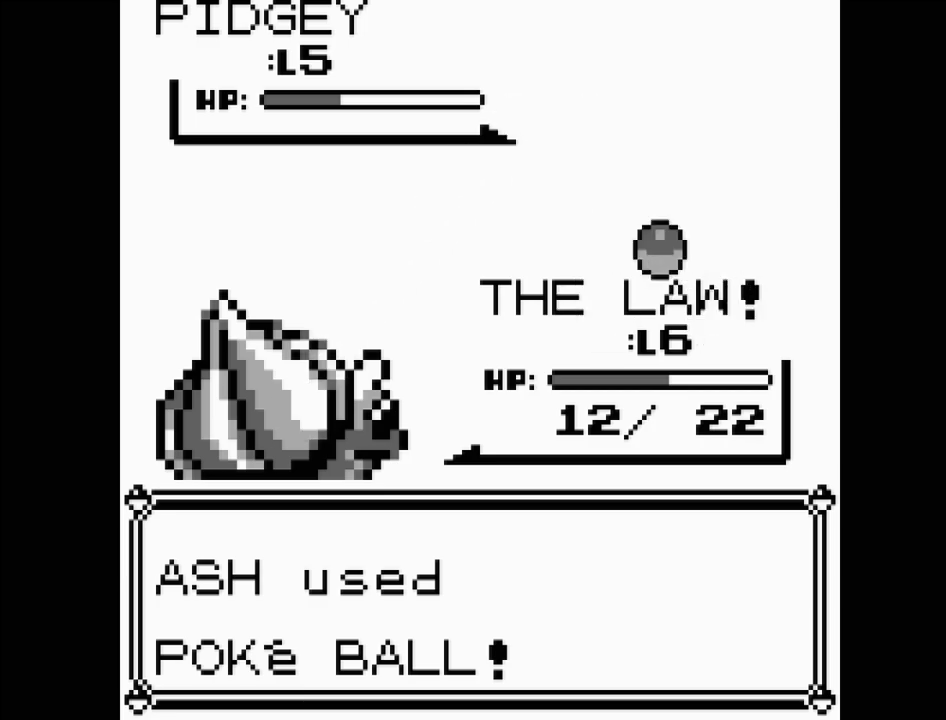
{"buttons": ["B", "DPAD_DOWN"], "events": []}
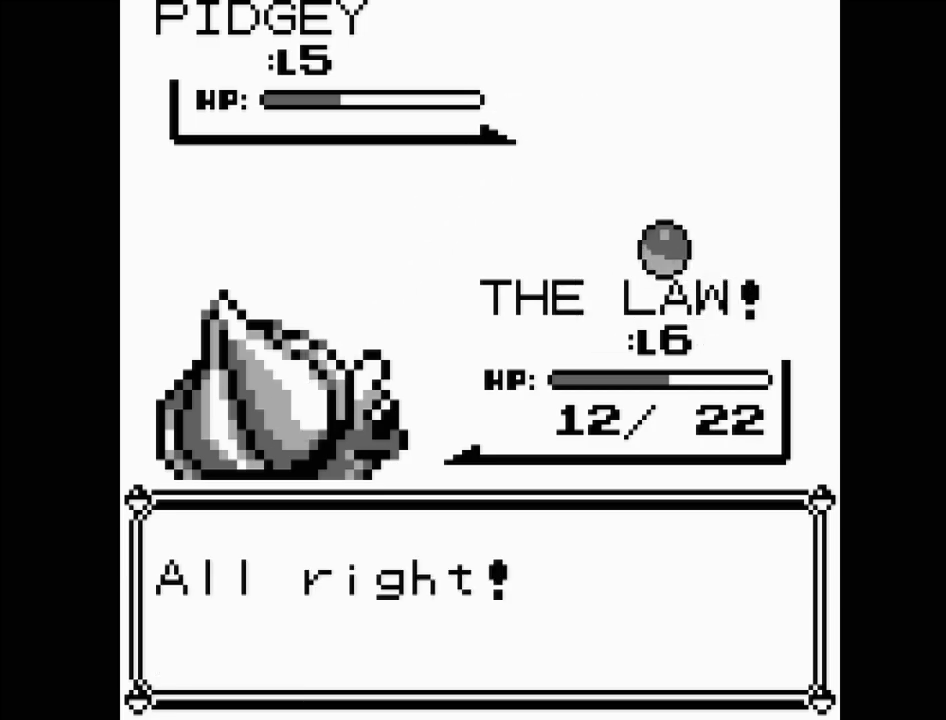
{"buttons": [], "events": [[300, "DPAD_DOWN", "up"], [500, "B", "up"]]}
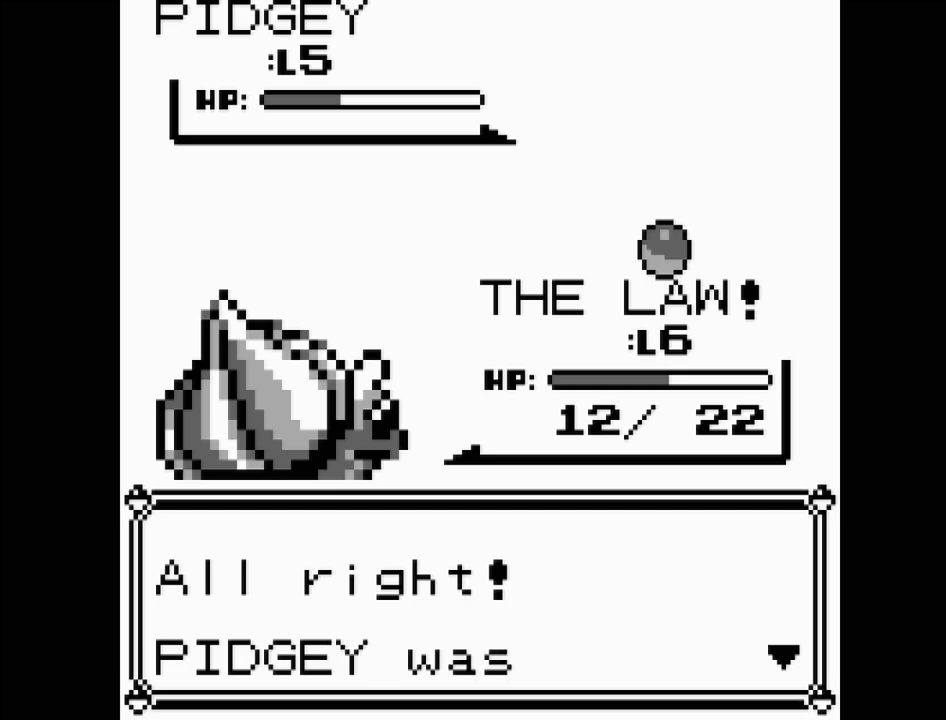
{"buttons": [], "events": []}
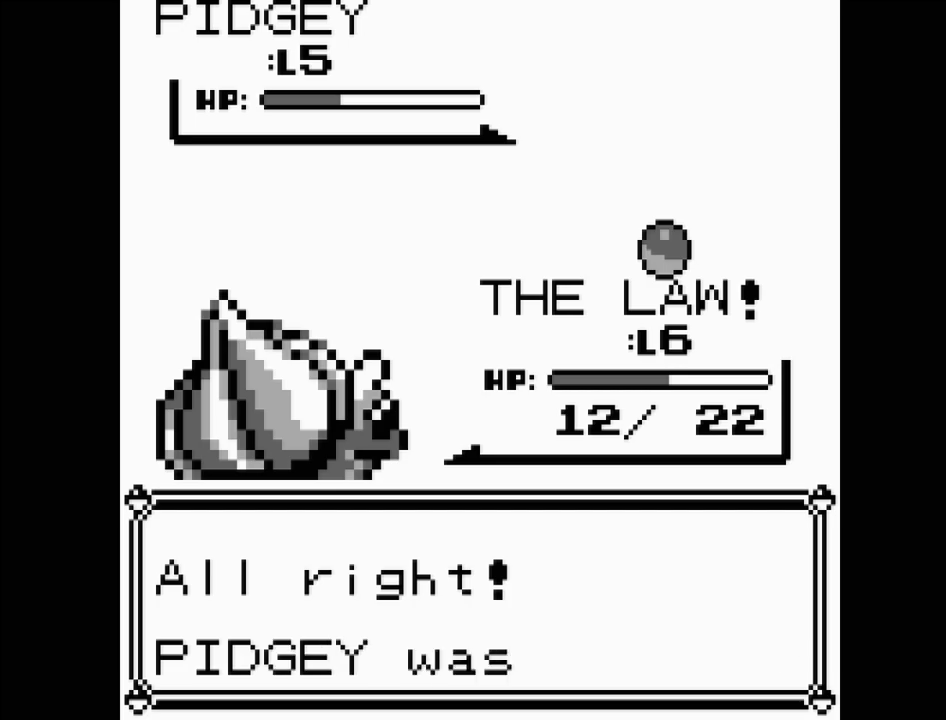
{"buttons": [], "events": []}
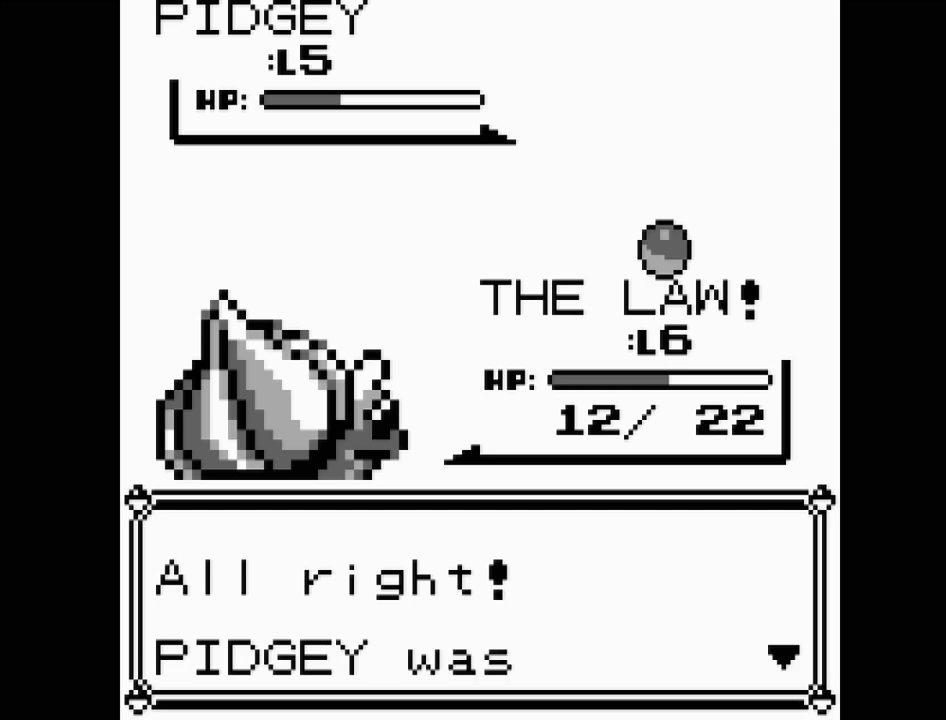
{"buttons": [], "events": []}
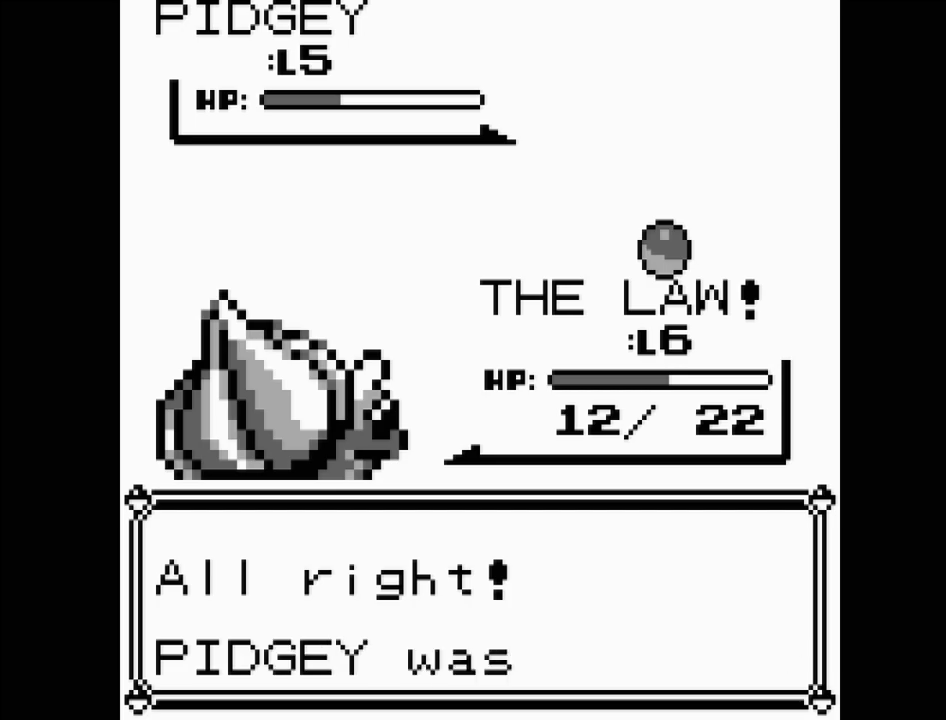
{"buttons": [], "events": []}
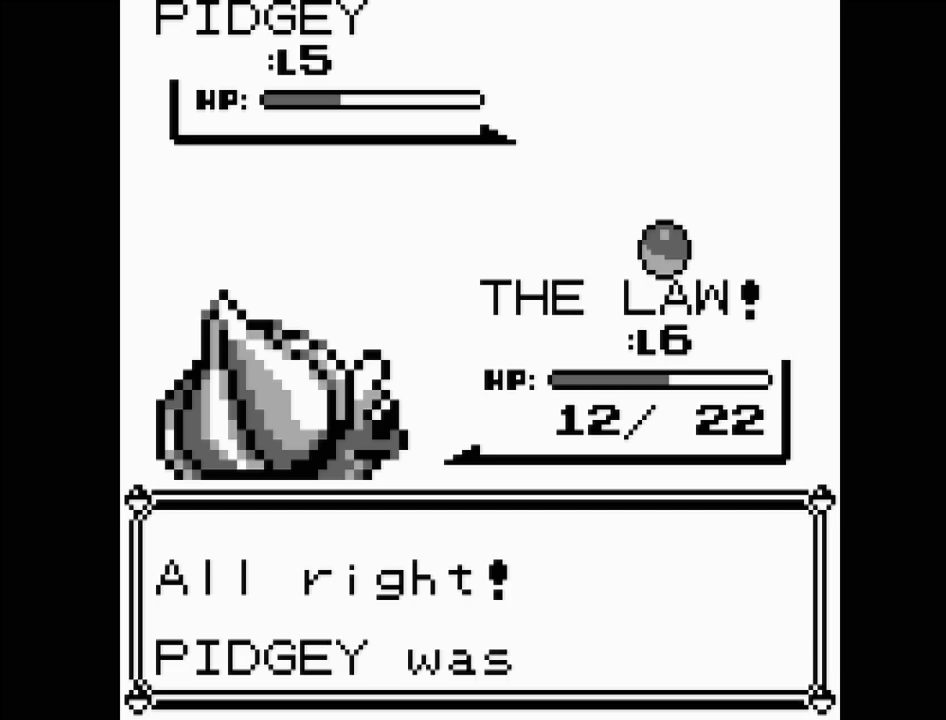
{"buttons": [], "events": []}
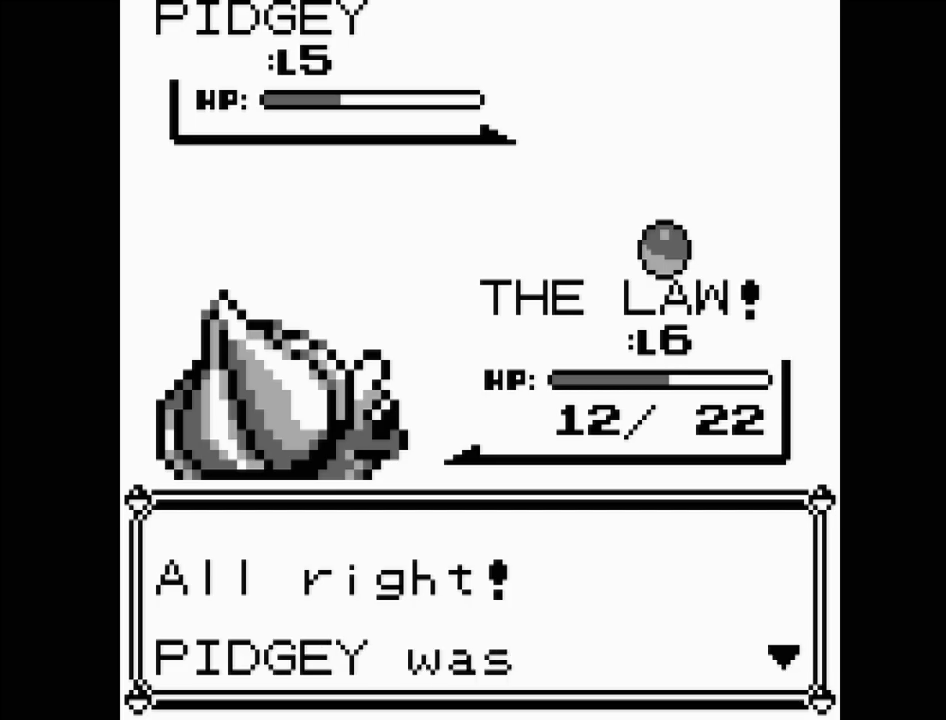
{"buttons": [], "events": []}
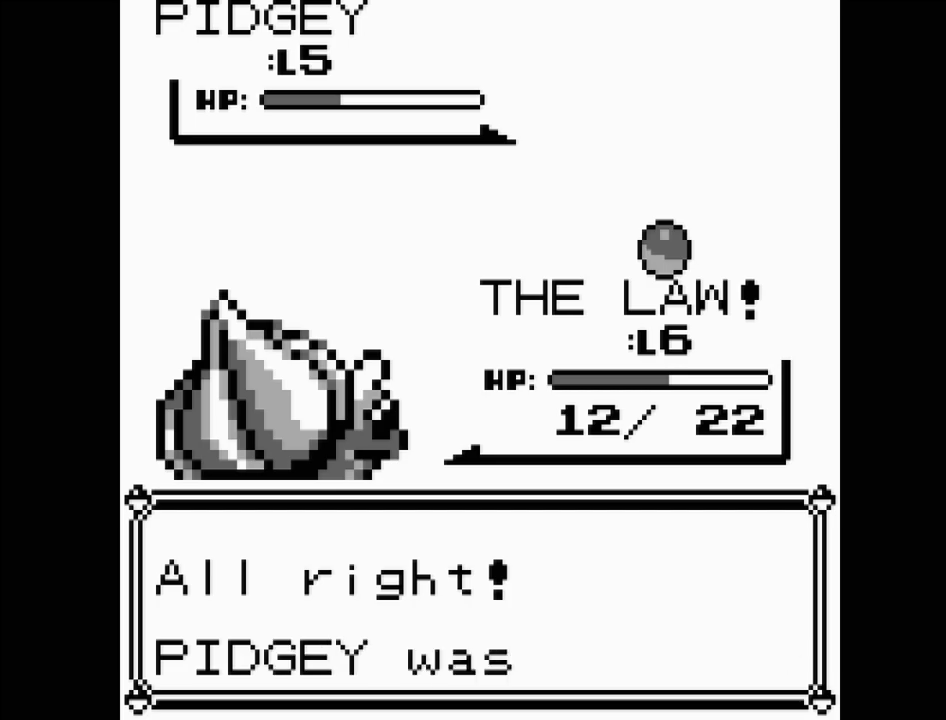
{"buttons": [], "events": []}
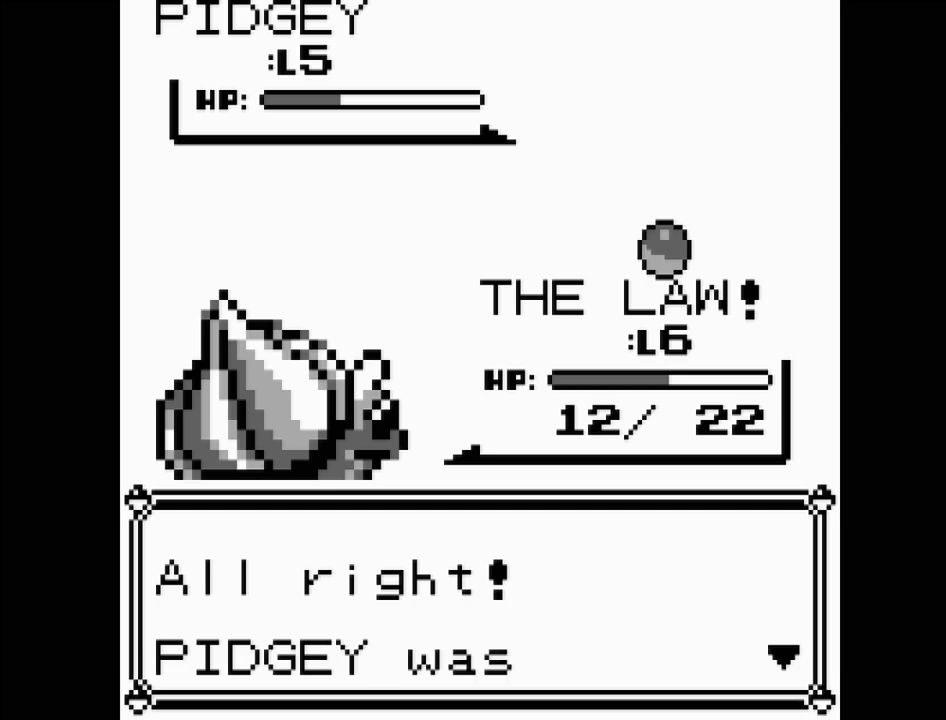
{"buttons": [], "events": []}
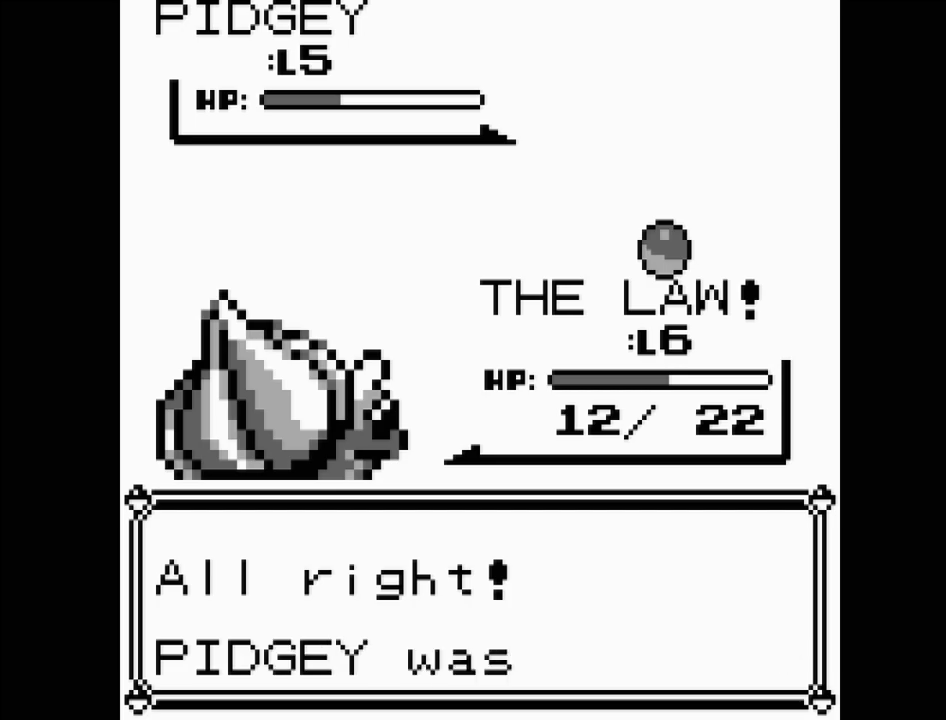
{"buttons": [], "events": []}
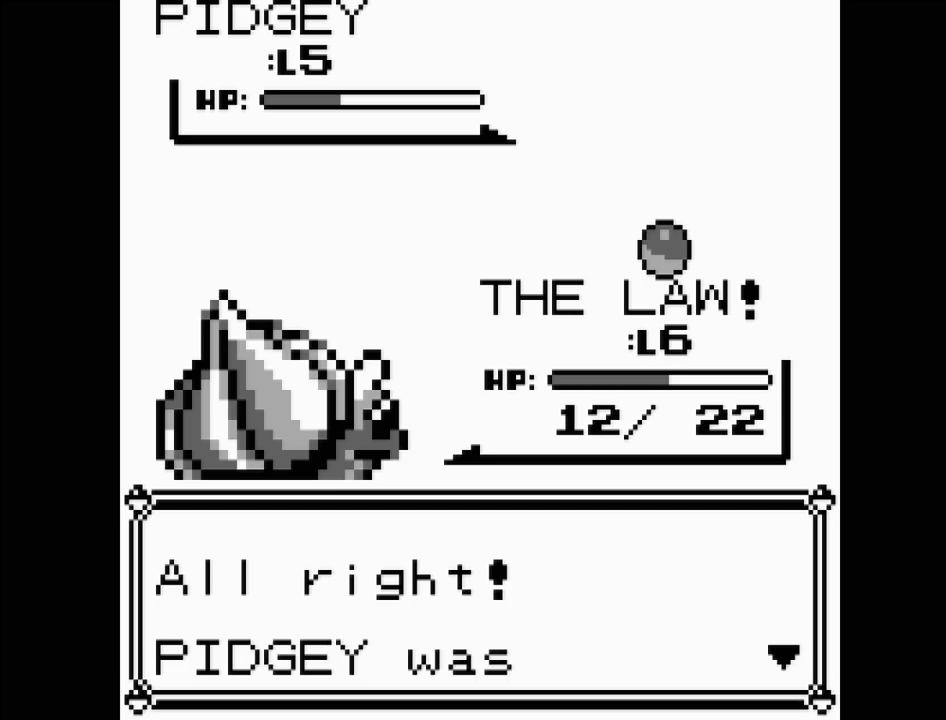
{"buttons": [], "events": [[100, "A", "down"], [283, "A", "up"]]}
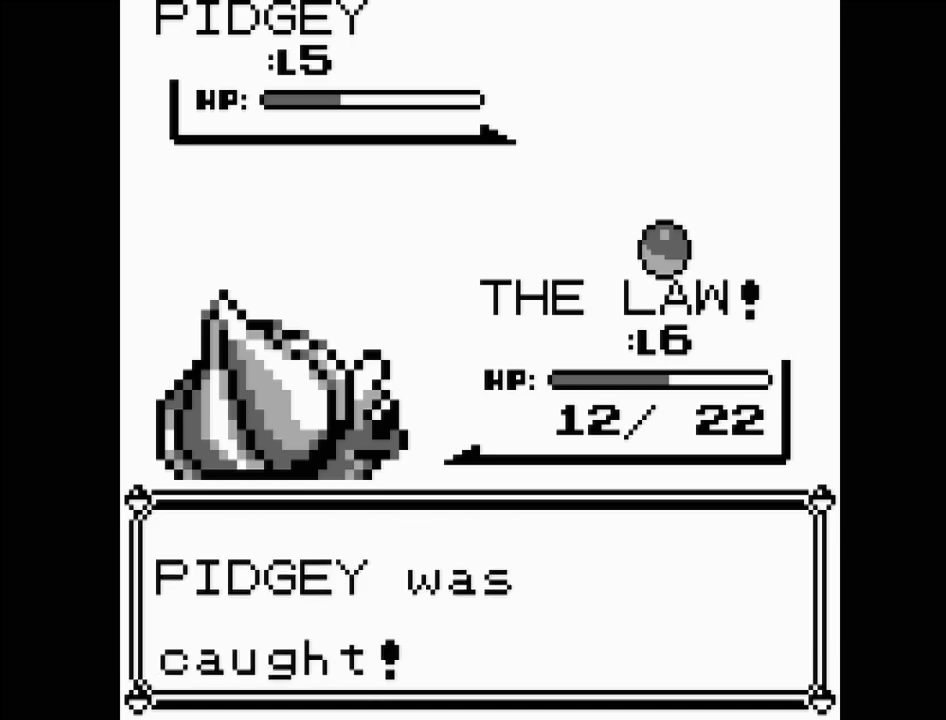
{"buttons": [], "events": []}
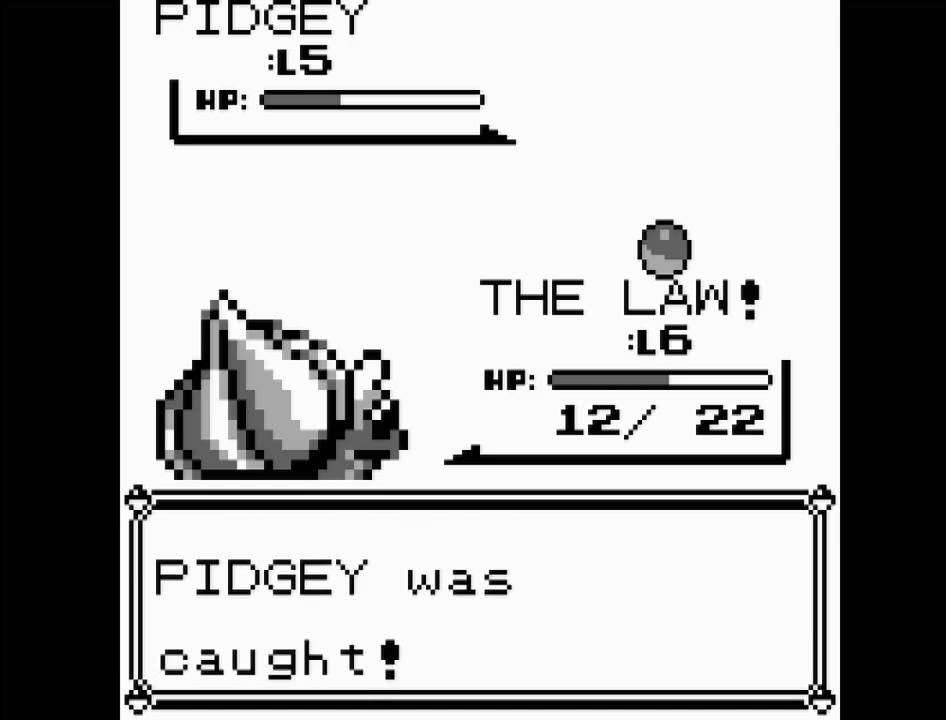
{"buttons": [], "events": []}
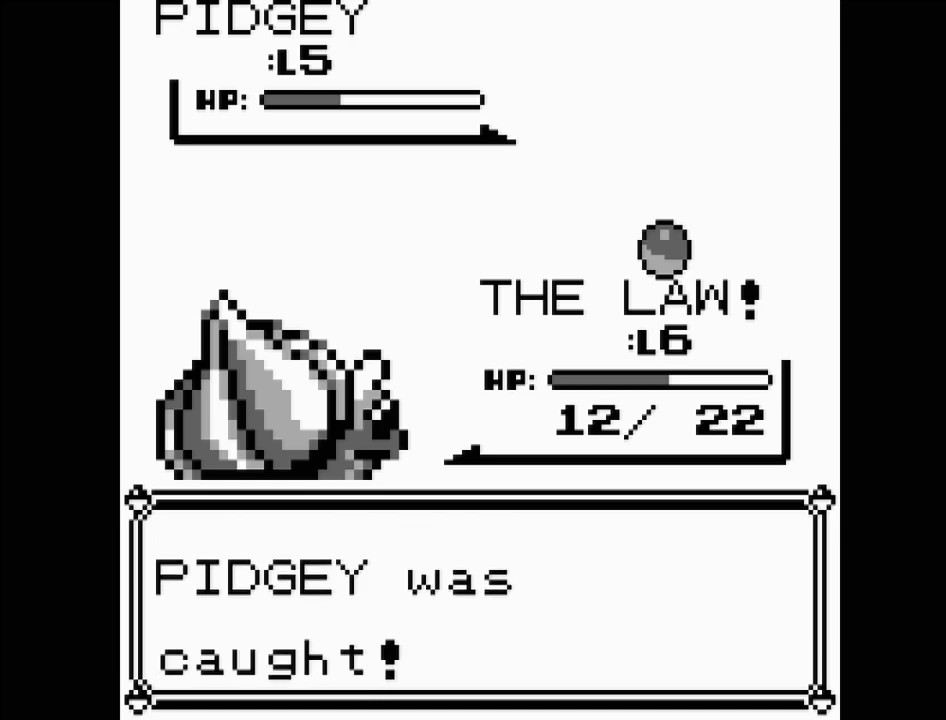
{"buttons": [], "events": []}